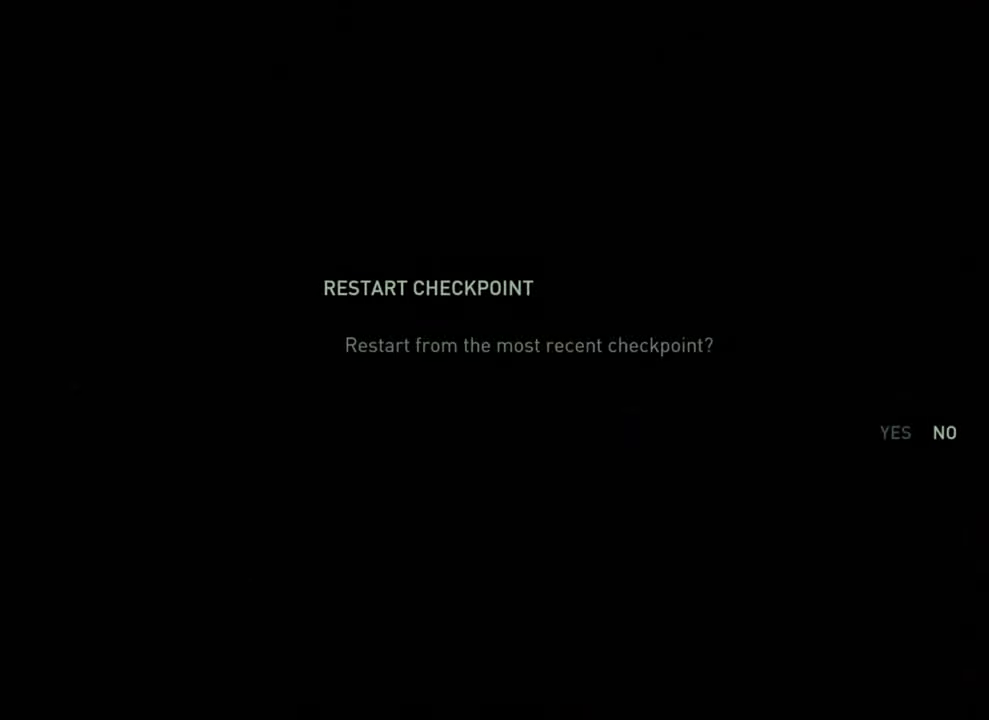
Gameplay with a controller (PlayStation layout); each line is a JSON object with the inputs held at the frame after it. "events" lists button and stick changes between this image and that frame as [ms after this image, input, new state], when the widget could be followed in between.
{"buttons": [], "left_stick": "up", "right_stick": "center", "events": [[67, "left_stick", "up"]]}
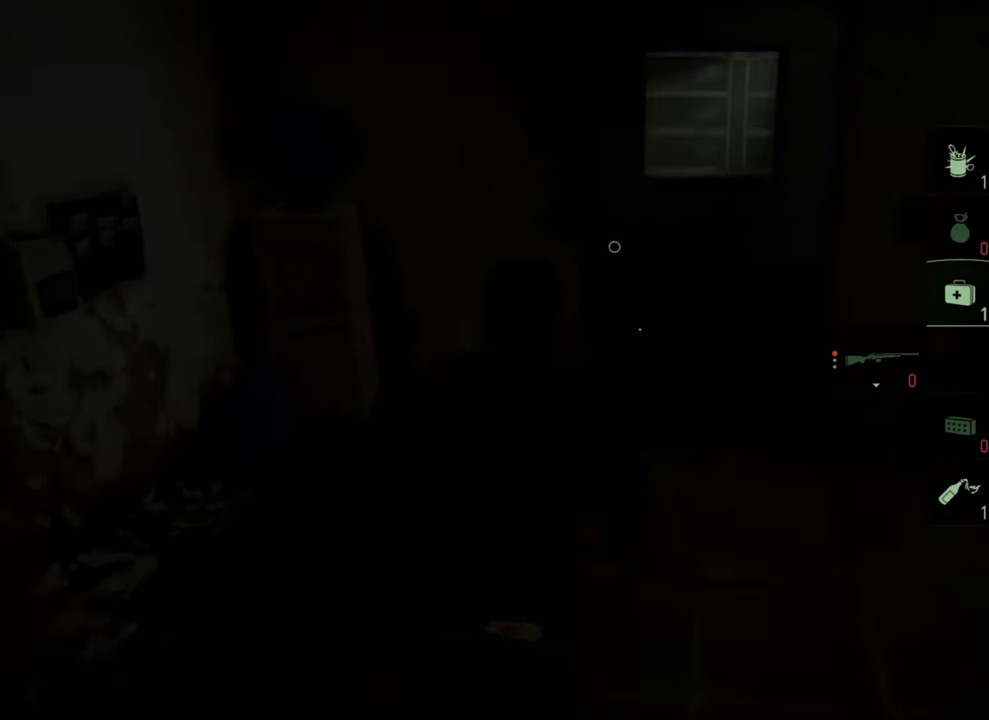
{"buttons": ["TRIANGLE"], "left_stick": "up", "right_stick": "center", "events": [[333, "TRIANGLE", "down"]]}
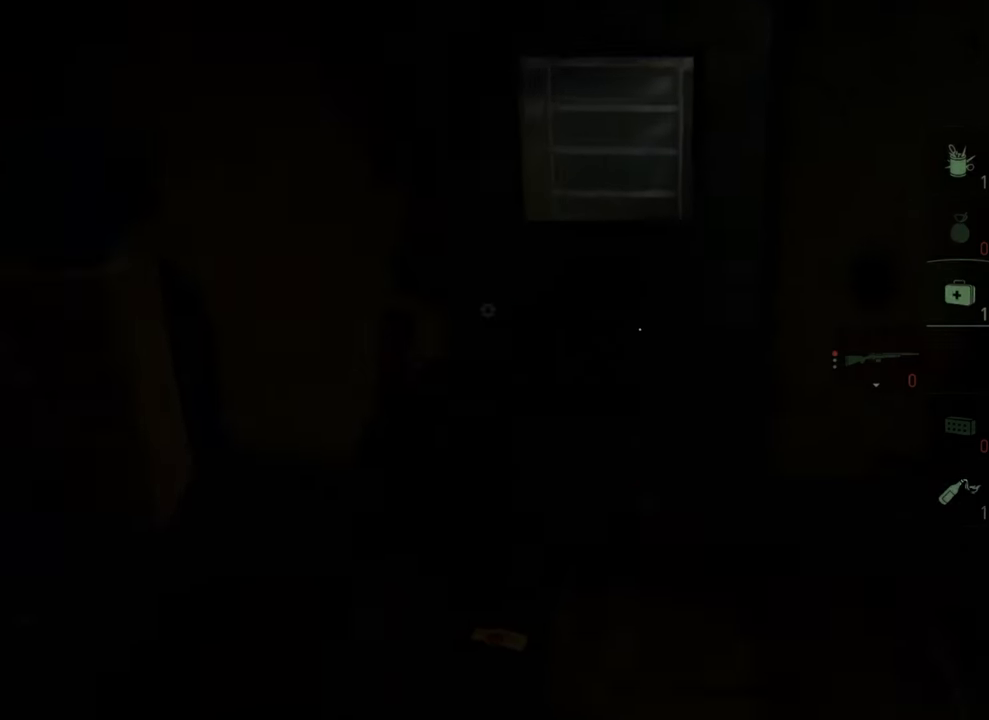
{"buttons": [], "left_stick": "up", "right_stick": "center", "events": [[400, "TRIANGLE", "up"]]}
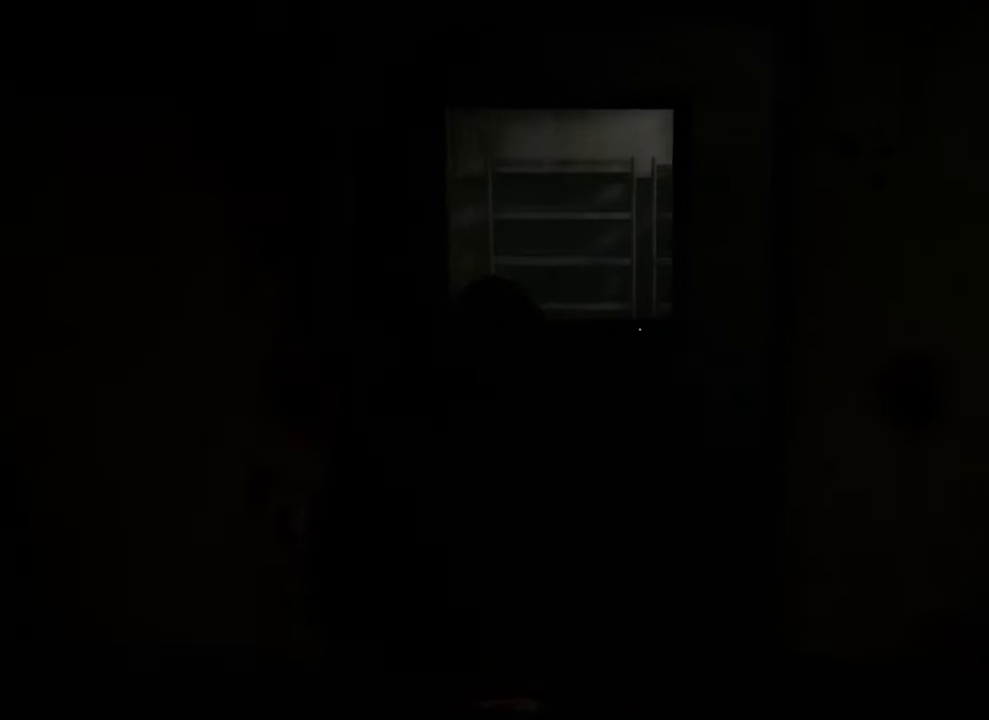
{"buttons": [], "left_stick": "center", "right_stick": "center", "events": [[267, "right_stick", "down-left"], [333, "left_stick", "center"], [500, "right_stick", "center"]]}
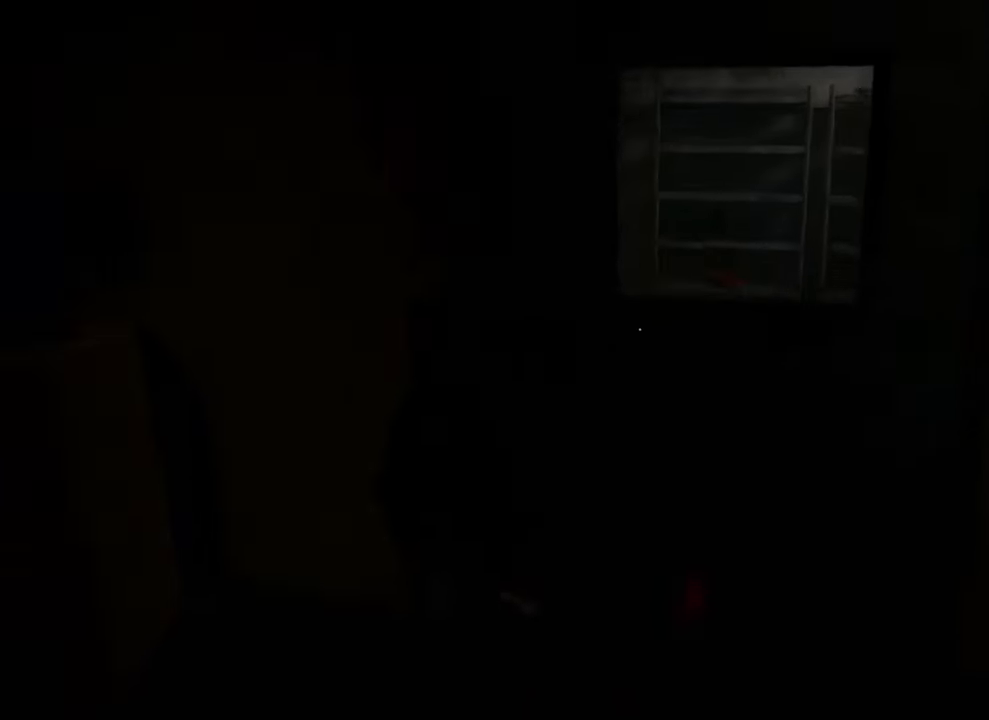
{"buttons": [], "left_stick": "center", "right_stick": "center", "events": []}
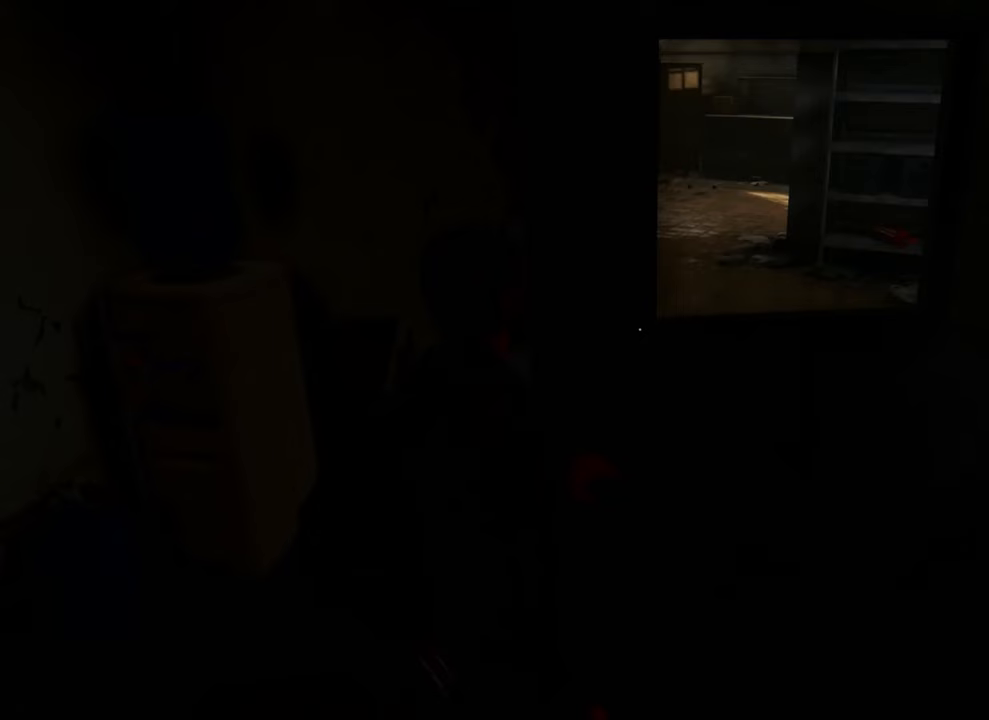
{"buttons": ["DPAD_UP"], "left_stick": "center", "right_stick": "center", "events": [[400, "DPAD_UP", "down"]]}
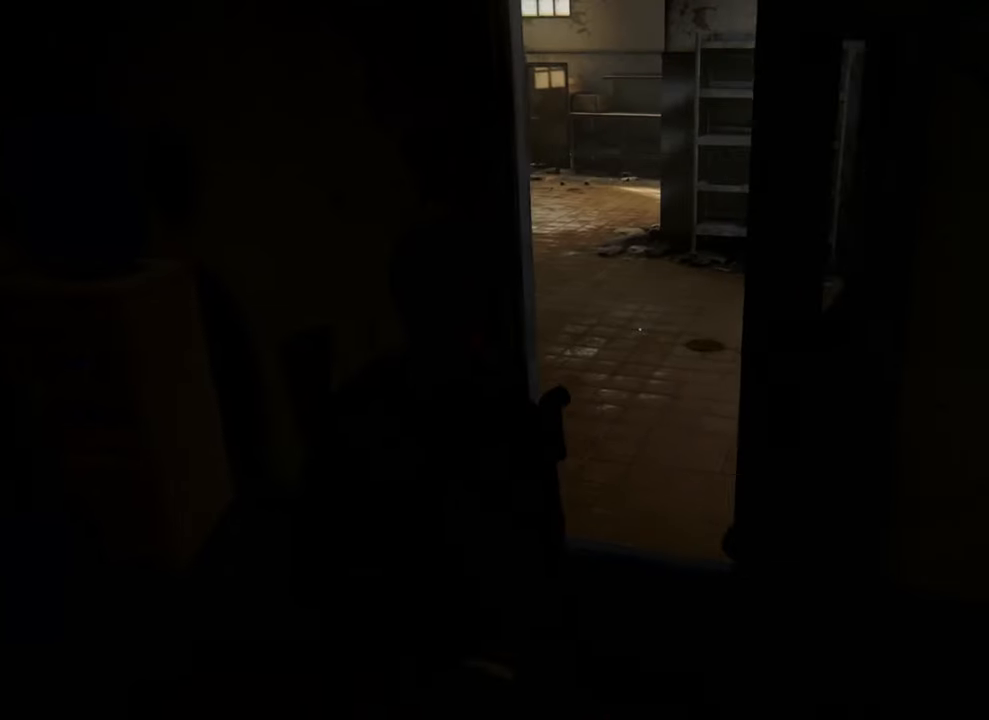
{"buttons": ["DPAD_UP"], "left_stick": "center", "right_stick": "center", "events": [[33, "DPAD_UP", "up"], [267, "DPAD_UP", "down"], [400, "DPAD_UP", "up"], [500, "DPAD_UP", "down"]]}
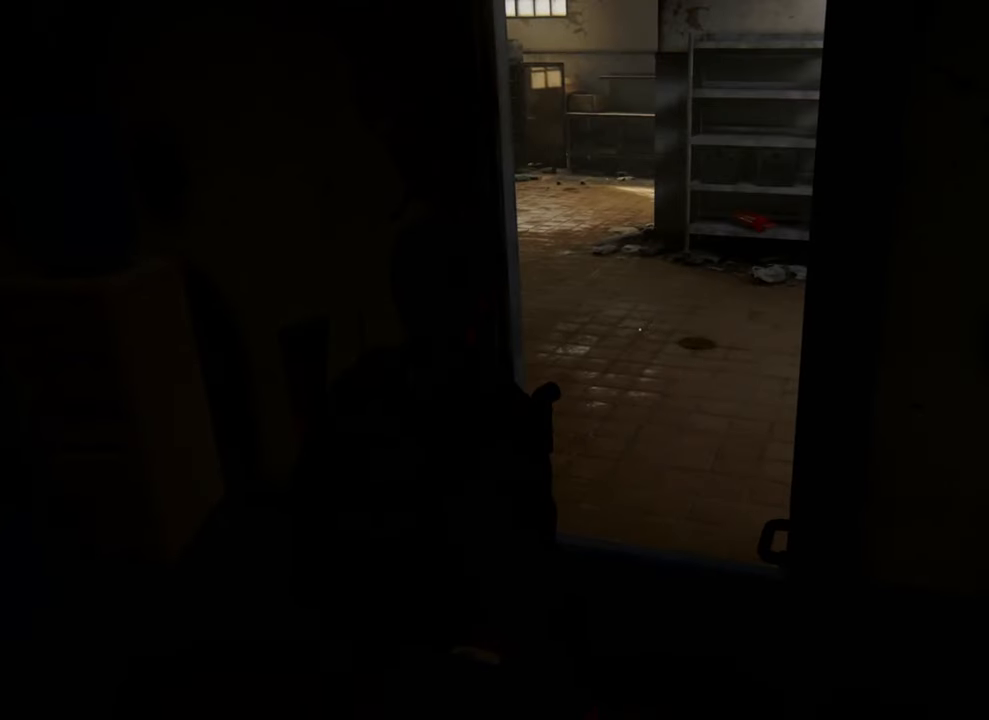
{"buttons": [], "left_stick": "center", "right_stick": "down", "events": [[133, "DPAD_UP", "up"], [433, "right_stick", "down"]]}
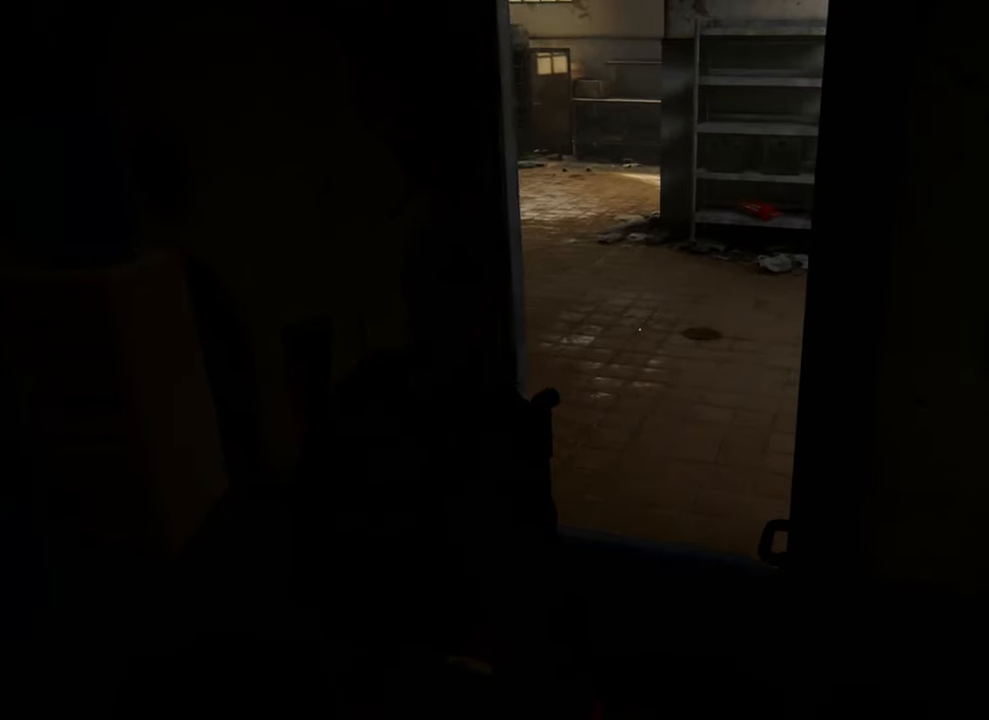
{"buttons": [], "left_stick": "up", "right_stick": "center", "events": [[67, "right_stick", "center"], [133, "left_stick", "up"], [200, "CIRCLE", "down"], [333, "CIRCLE", "up"]]}
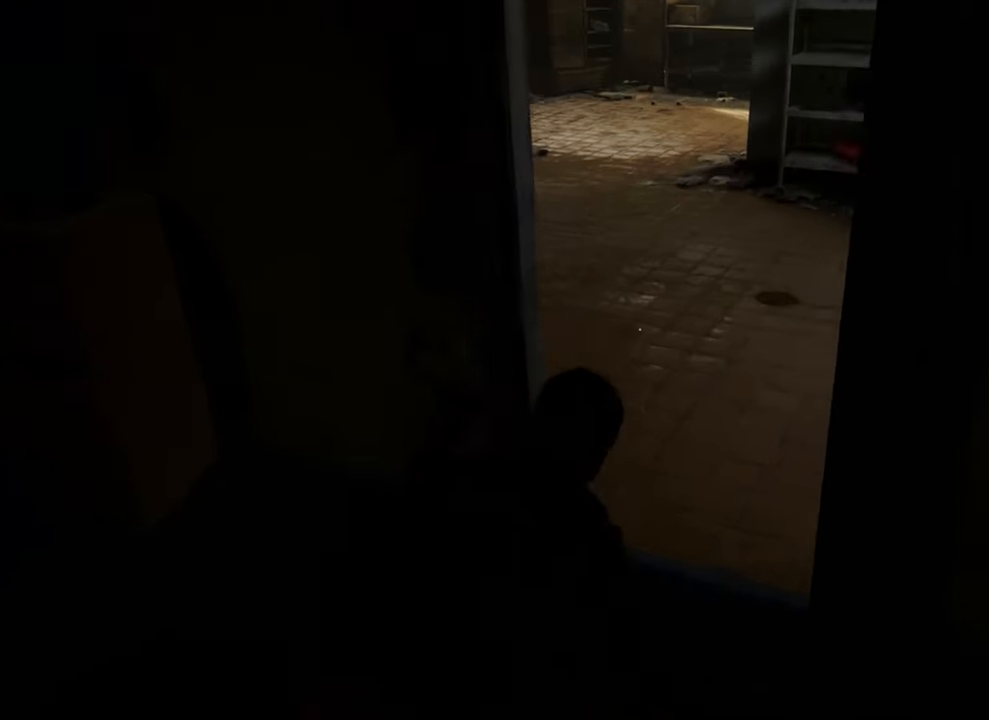
{"buttons": [], "left_stick": "center", "right_stick": "center", "events": [[100, "right_stick", "down-left"], [200, "left_stick", "center"], [333, "right_stick", "center"], [367, "DPAD_UP", "down"], [467, "DPAD_UP", "up"]]}
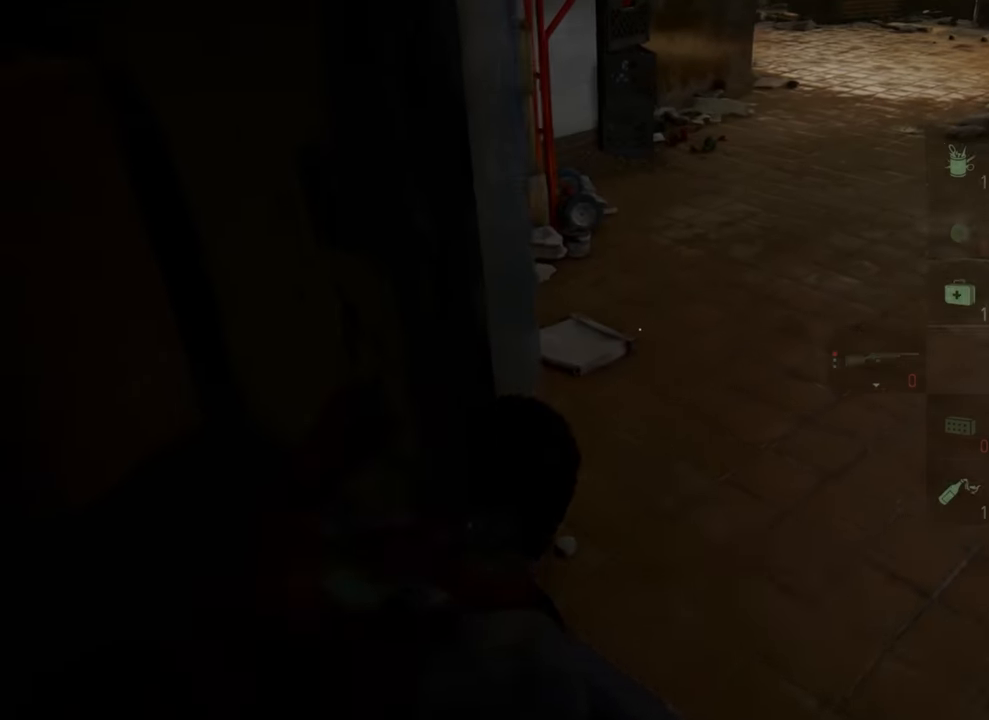
{"buttons": [], "left_stick": "center", "right_stick": "center", "events": [[67, "DPAD_UP", "down"], [200, "DPAD_UP", "up"]]}
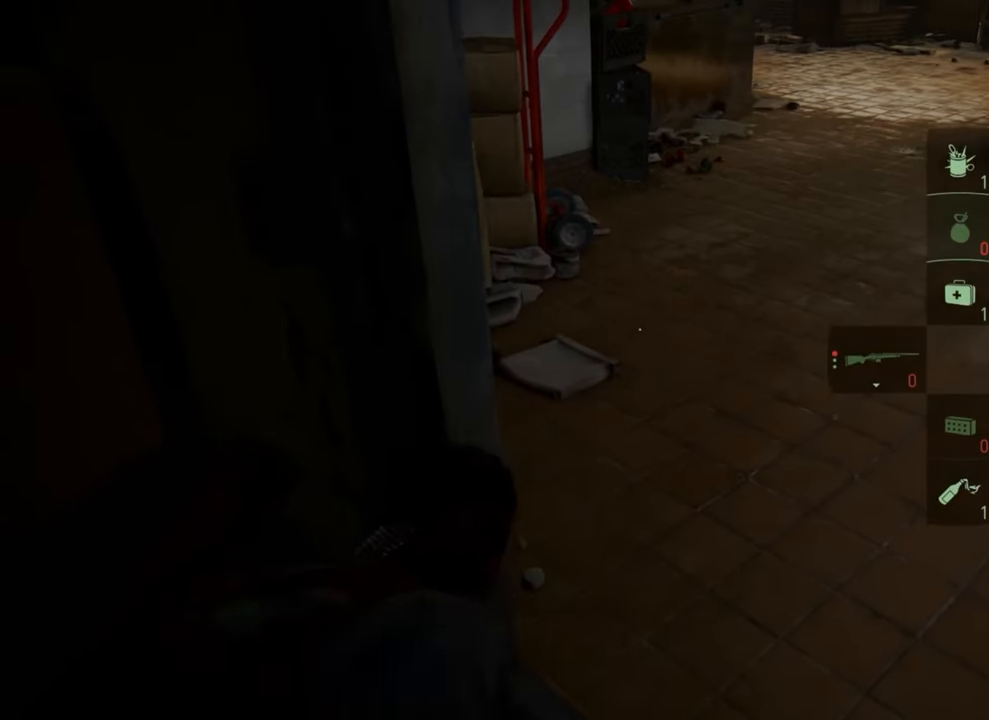
{"buttons": [], "left_stick": "up-right", "right_stick": "center", "events": [[67, "left_stick", "up-right"]]}
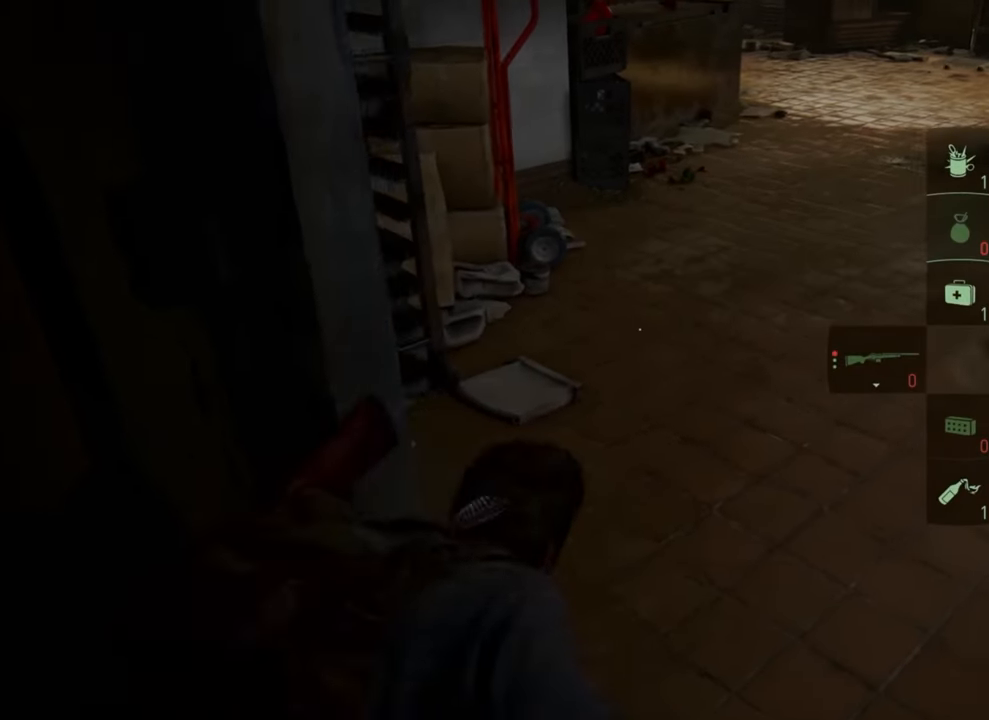
{"buttons": [], "left_stick": "center", "right_stick": "center", "events": [[133, "left_stick", "center"], [233, "DPAD_UP", "down"], [333, "DPAD_UP", "up"]]}
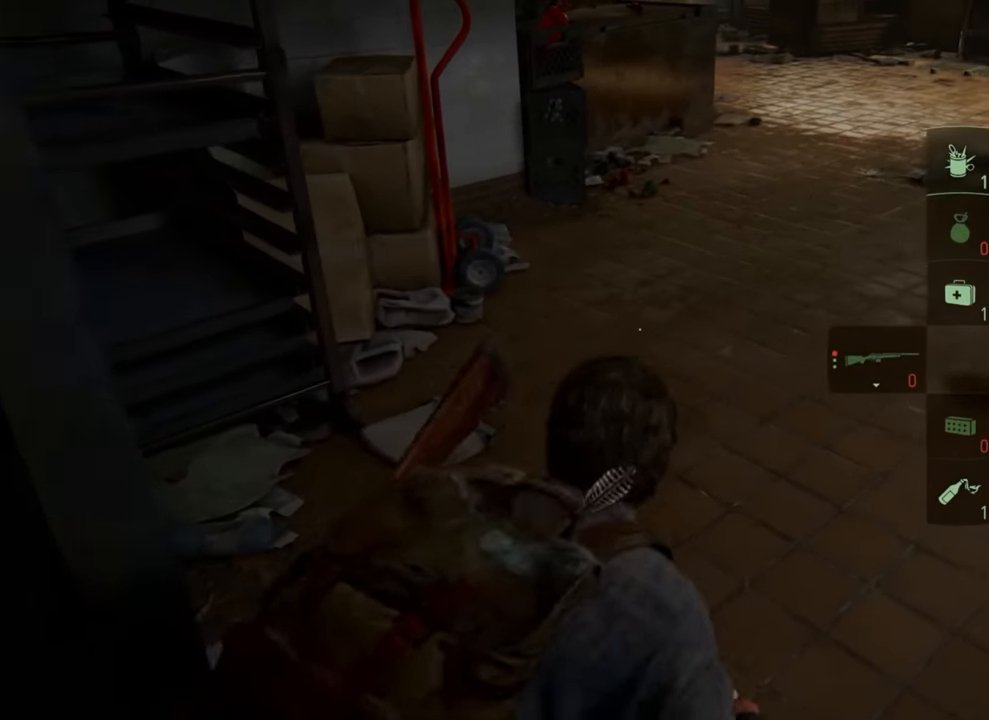
{"buttons": [], "left_stick": "up", "right_stick": "center", "events": [[100, "left_stick", "up"]]}
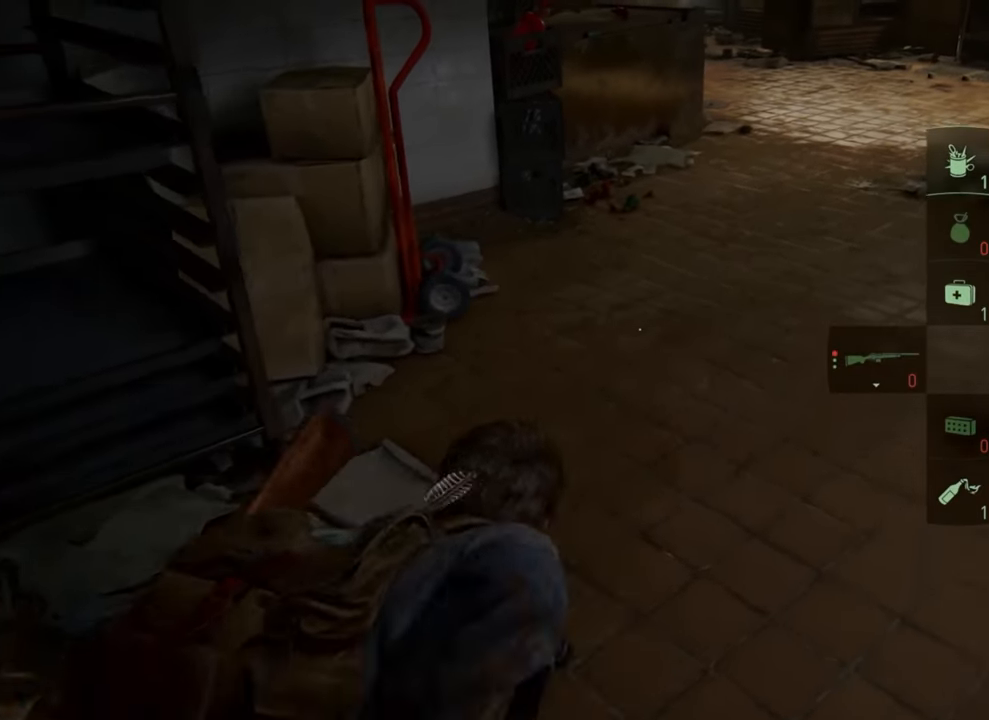
{"buttons": [], "left_stick": "up", "right_stick": "center", "events": []}
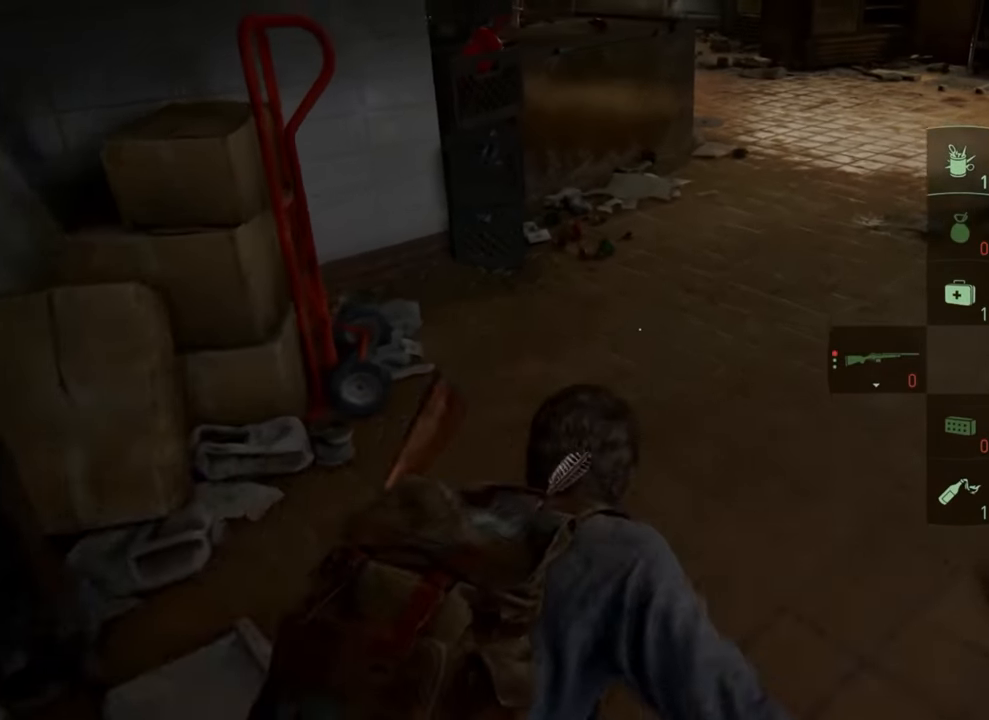
{"buttons": [], "left_stick": "up", "right_stick": "center", "events": []}
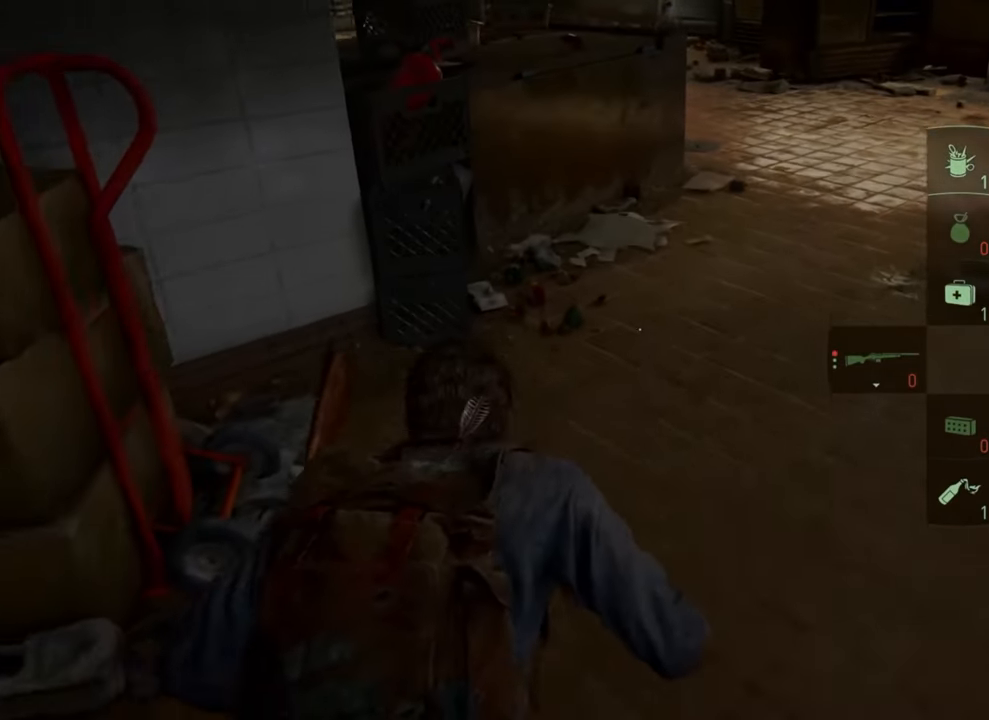
{"buttons": ["R2"], "left_stick": "center", "right_stick": "center", "events": [[167, "left_stick", "up-right"], [367, "R2", "down"], [500, "left_stick", "center"]]}
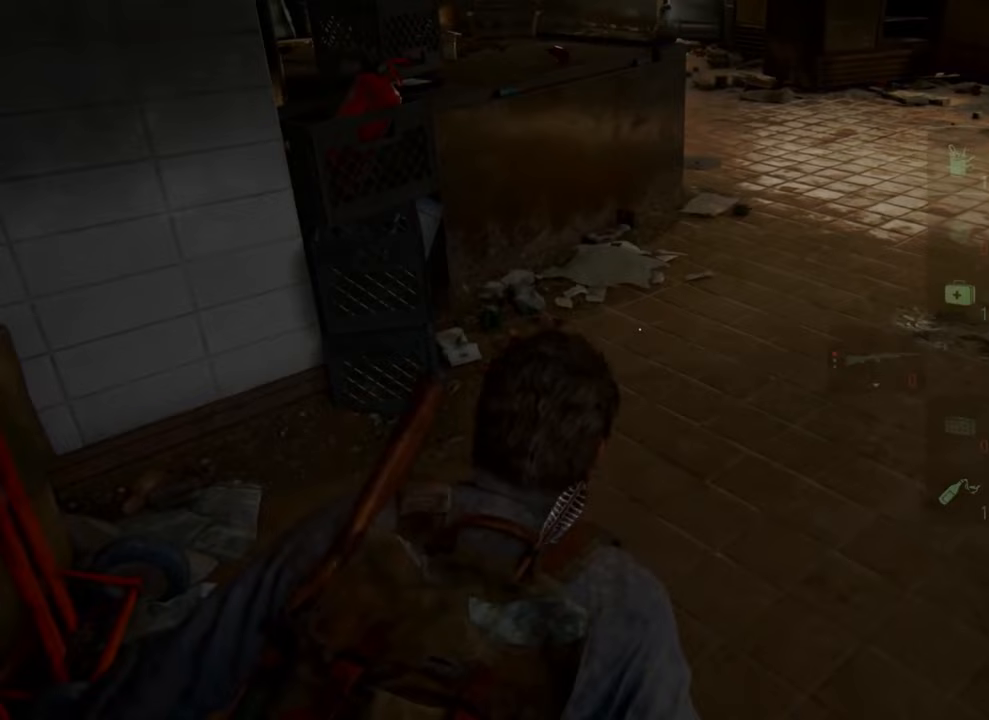
{"buttons": ["R2"], "left_stick": "center", "right_stick": "center", "events": []}
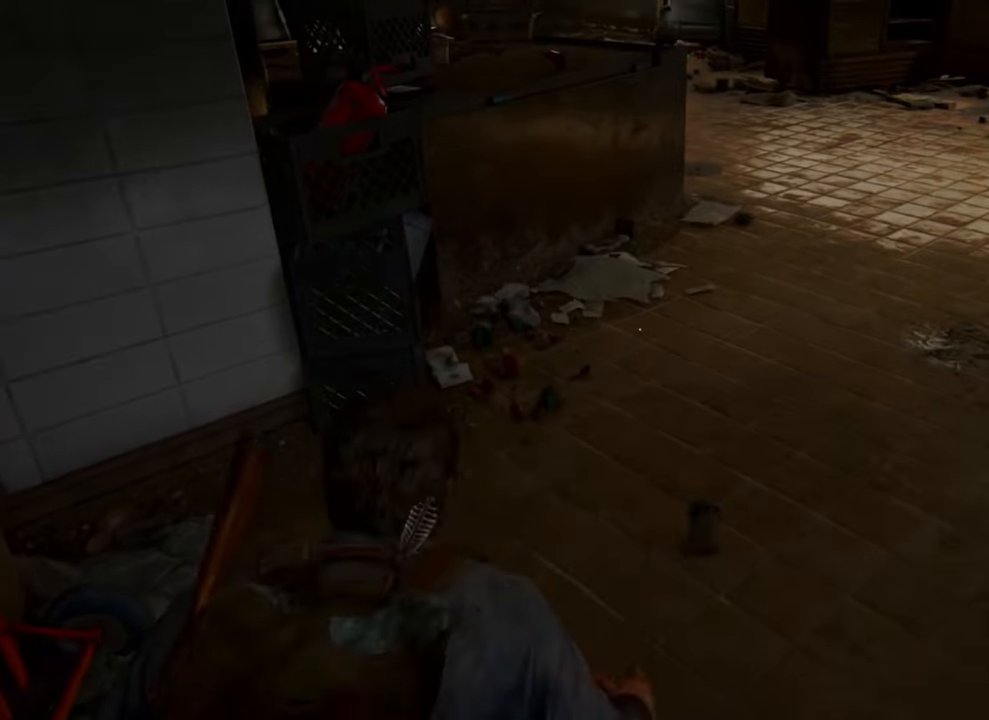
{"buttons": [], "left_stick": "center", "right_stick": "center", "events": [[33, "R2", "up"]]}
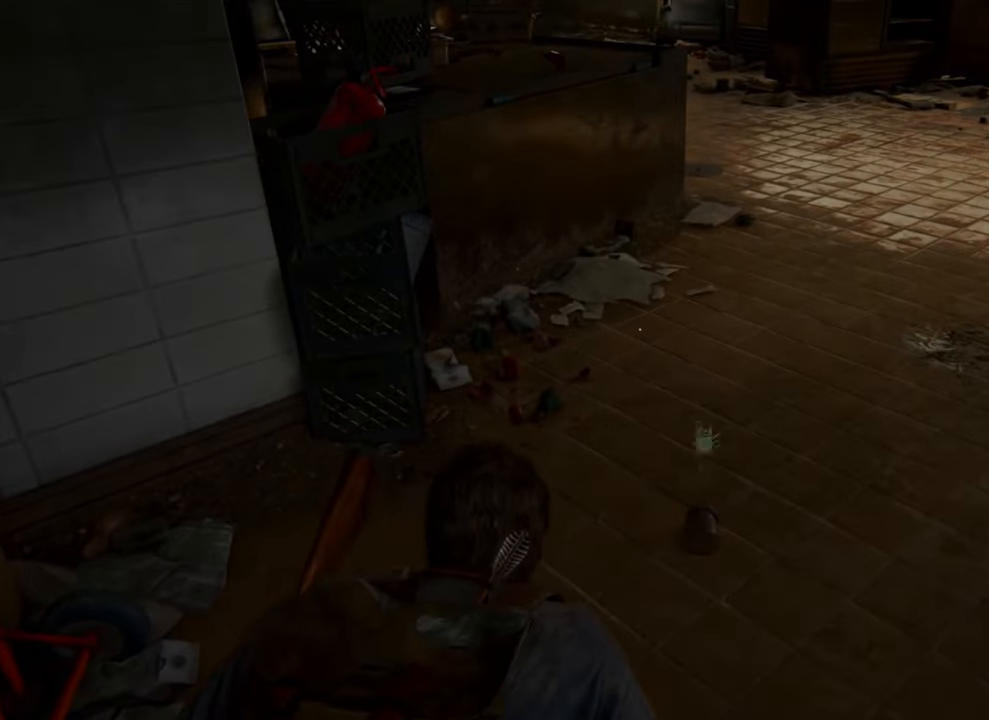
{"buttons": [], "left_stick": "center", "right_stick": "center", "events": []}
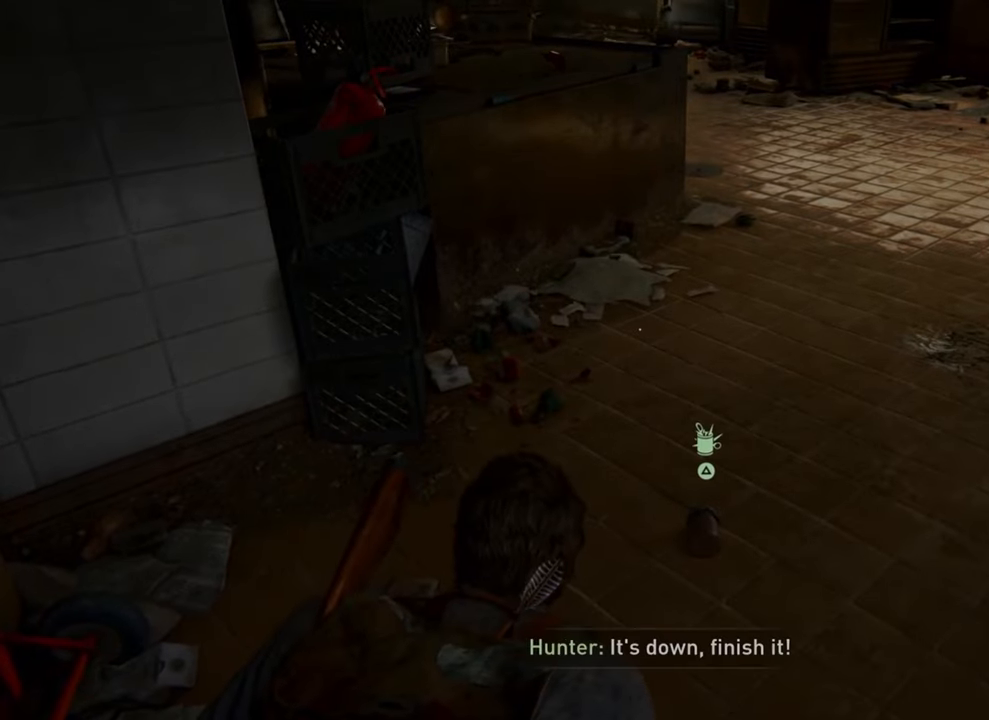
{"buttons": [], "left_stick": "center", "right_stick": "center", "events": []}
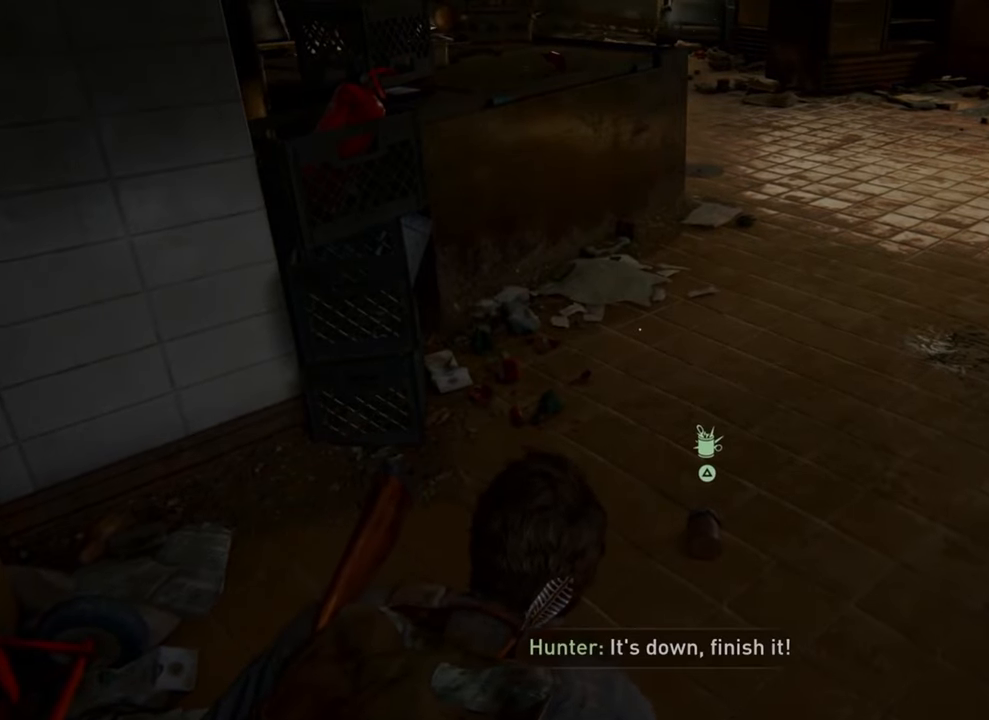
{"buttons": ["TRIANGLE"], "left_stick": "center", "right_stick": "center", "events": [[467, "TRIANGLE", "down"]]}
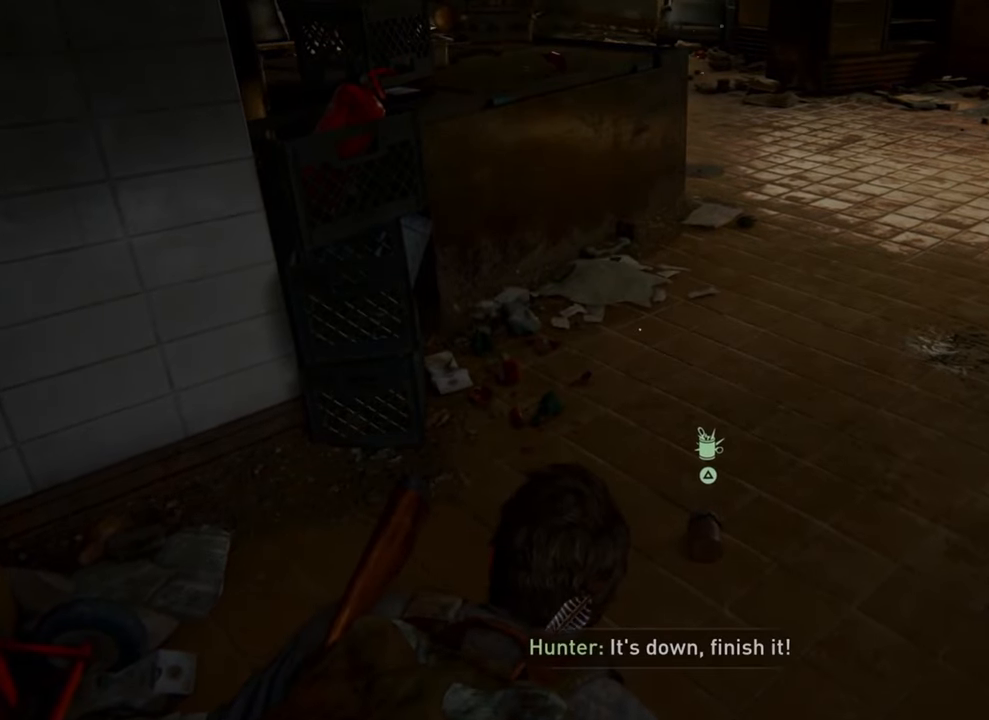
{"buttons": [], "left_stick": "center", "right_stick": "center", "events": [[400, "TRIANGLE", "up"]]}
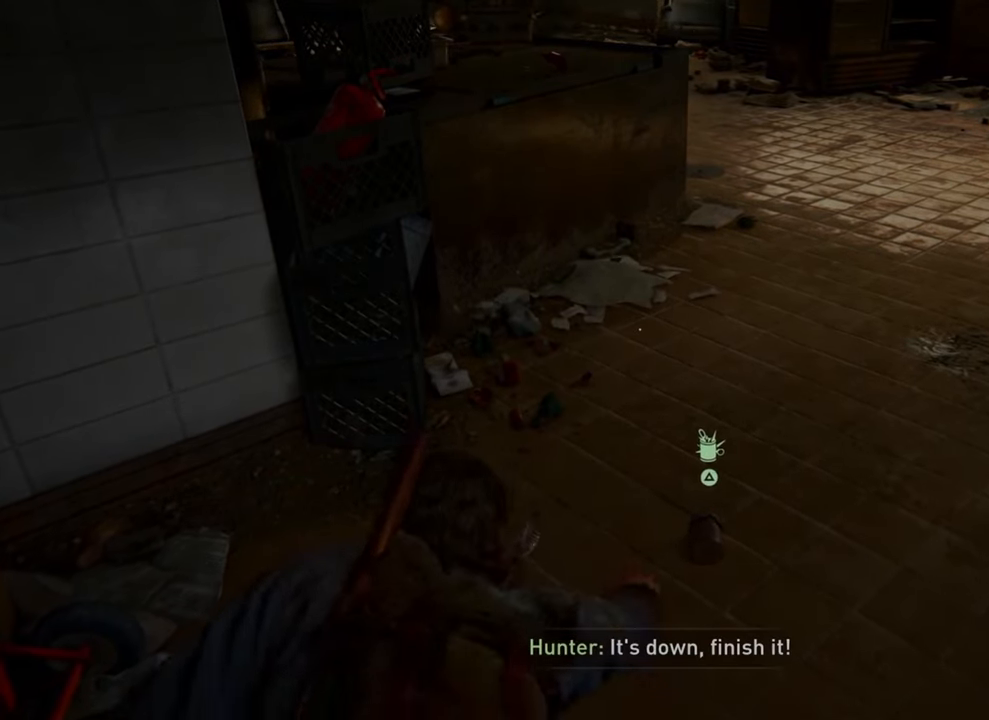
{"buttons": [], "left_stick": "center", "right_stick": "center", "events": []}
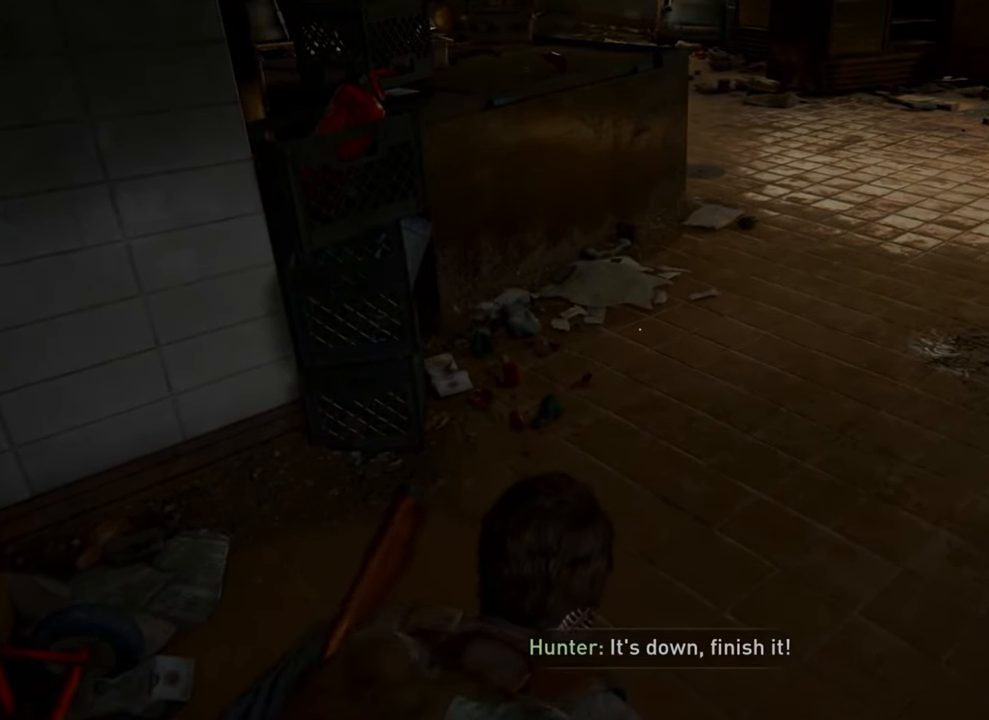
{"buttons": [], "left_stick": "center", "right_stick": "center", "events": [[167, "right_stick", "up"], [333, "right_stick", "center"]]}
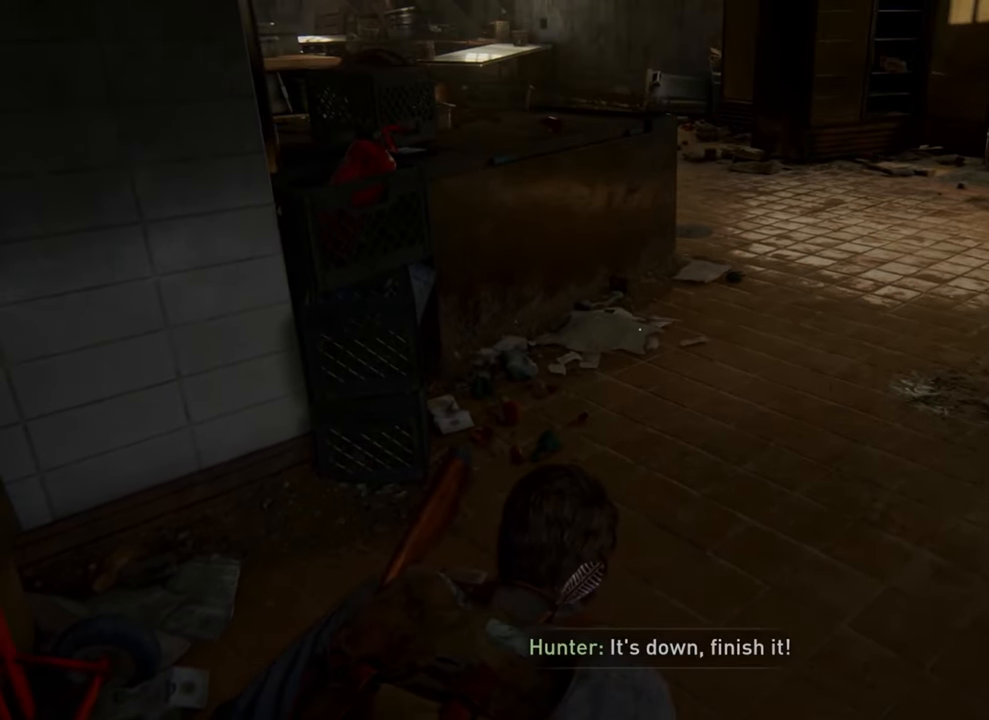
{"buttons": [], "left_stick": "center", "right_stick": "center", "events": [[100, "DPAD_UP", "down"], [200, "DPAD_UP", "up"]]}
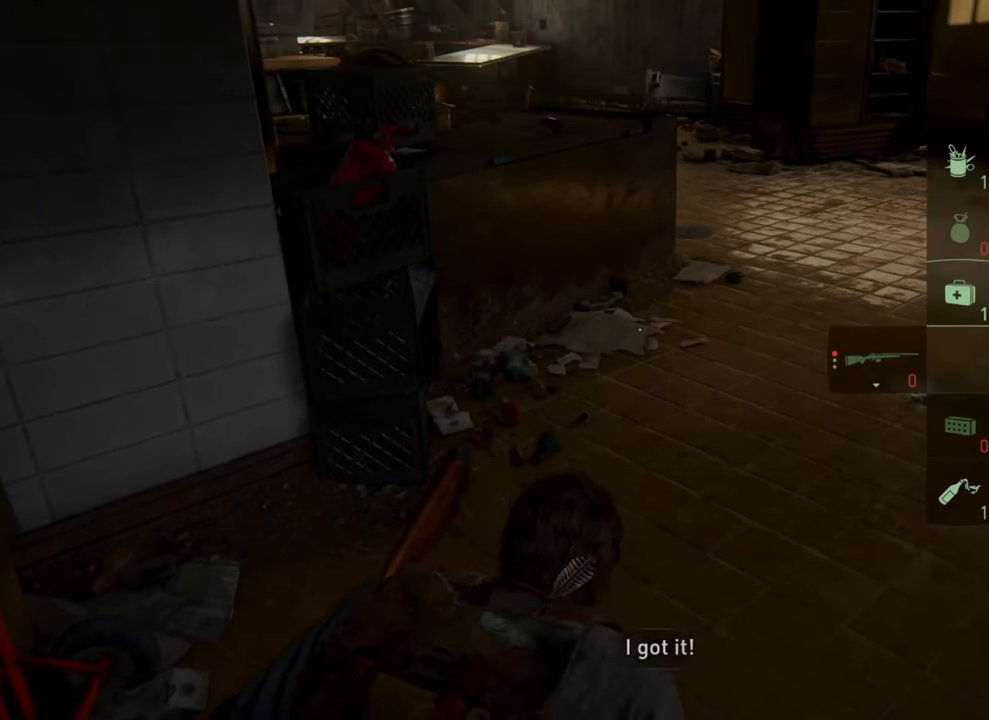
{"buttons": ["DPAD_UP"], "left_stick": "center", "right_stick": "center", "events": [[167, "DPAD_UP", "down"], [267, "DPAD_UP", "up"], [467, "DPAD_UP", "down"]]}
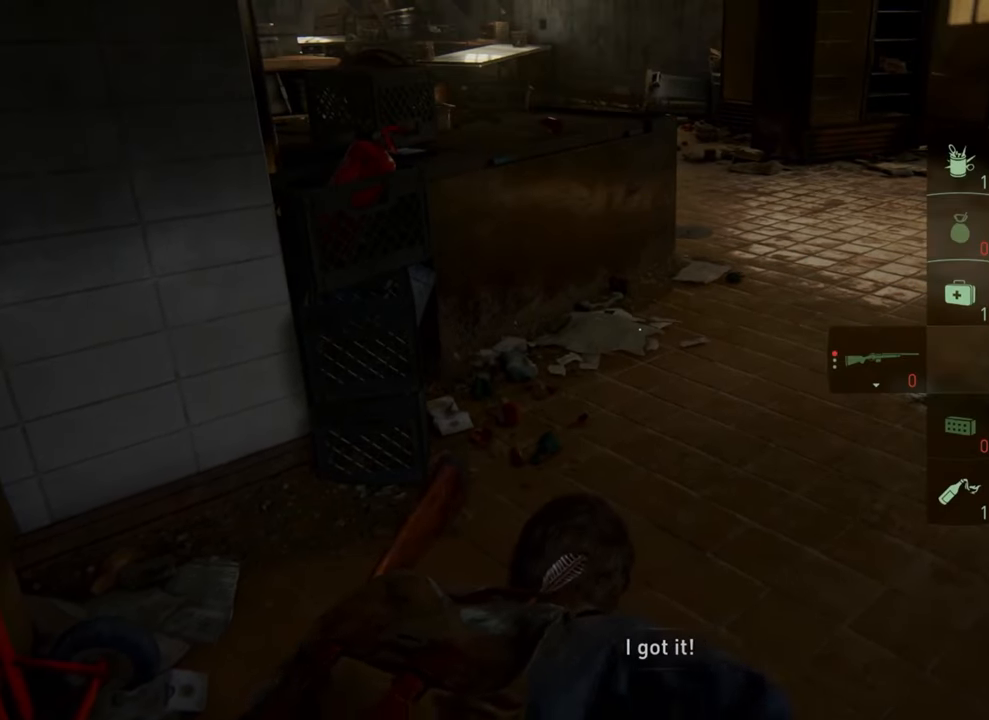
{"buttons": [], "left_stick": "up", "right_stick": "center", "events": [[67, "DPAD_UP", "up"], [500, "left_stick", "up"]]}
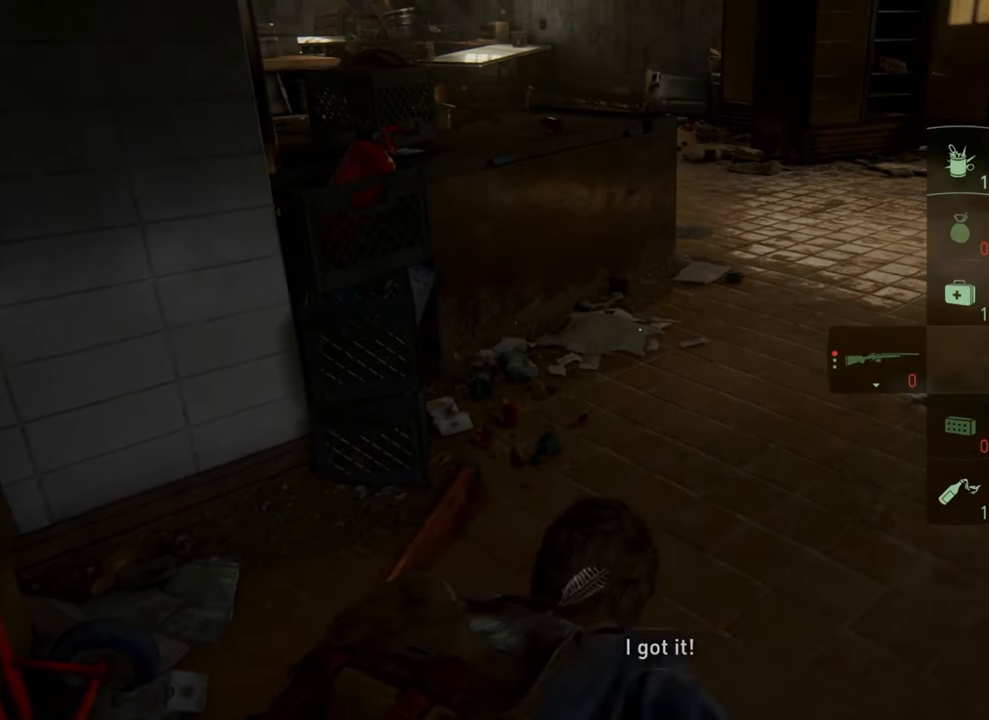
{"buttons": [], "left_stick": "up", "right_stick": "center", "events": []}
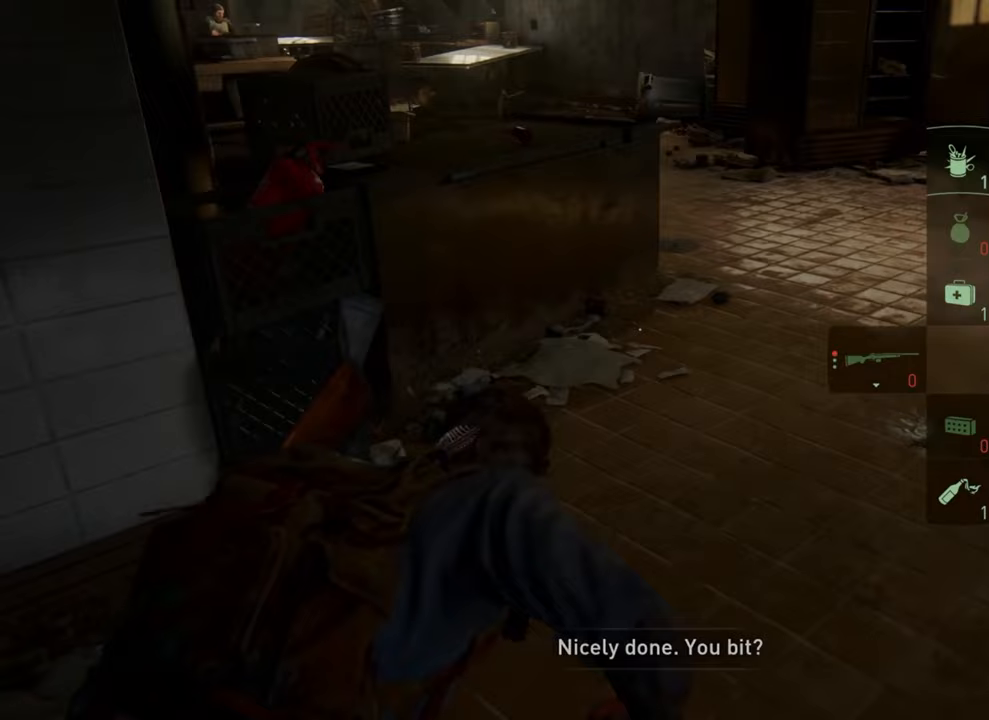
{"buttons": [], "left_stick": "center", "right_stick": "center", "events": [[67, "left_stick", "up-right"], [500, "left_stick", "center"]]}
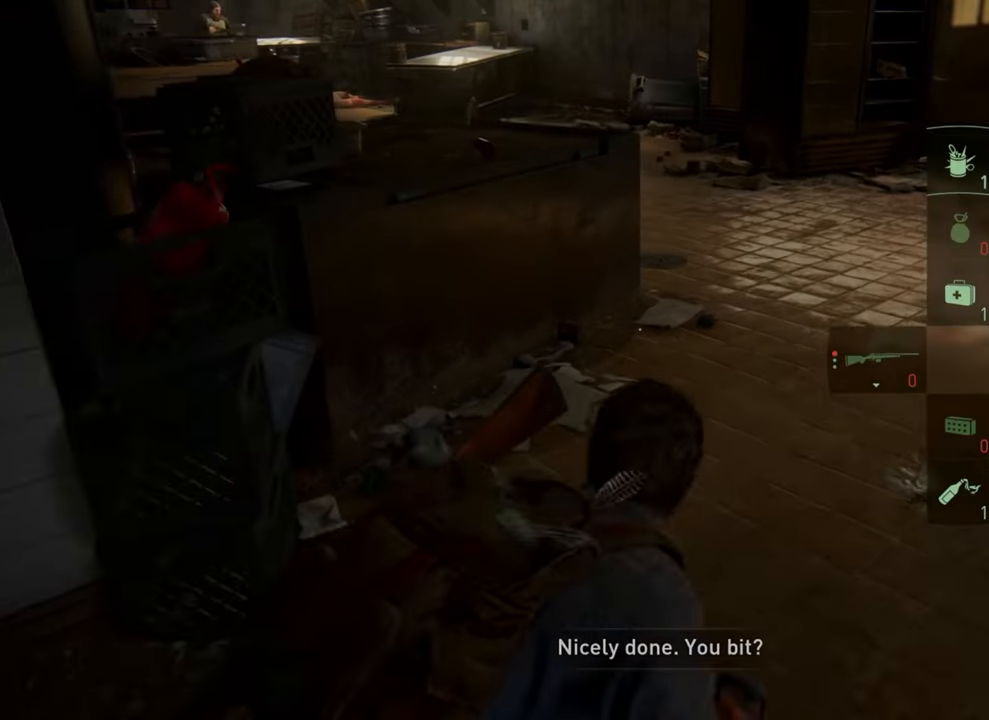
{"buttons": [], "left_stick": "center", "right_stick": "center", "events": []}